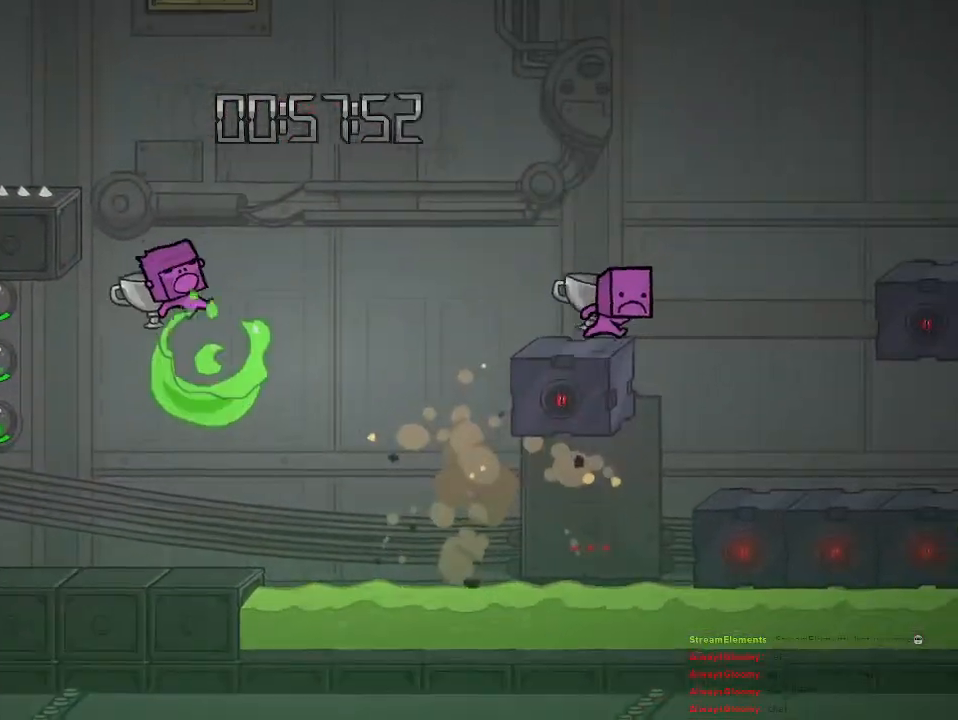
Gameplay with a controller (PlayStation layout); each line is a JSON object with the inputs held at the frame after it. "events" lists button and stick changes between this image and that frame as [ms after this image, input, new state], when the widget could be followed in between.
{"buttons": ["CROSS"], "left_stick": "left", "right_stick": "center", "events": [[50, "CROSS", "up"], [100, "CROSS", "down"], [183, "left_stick", "left"], [350, "CROSS", "up"], [417, "CROSS", "down"]]}
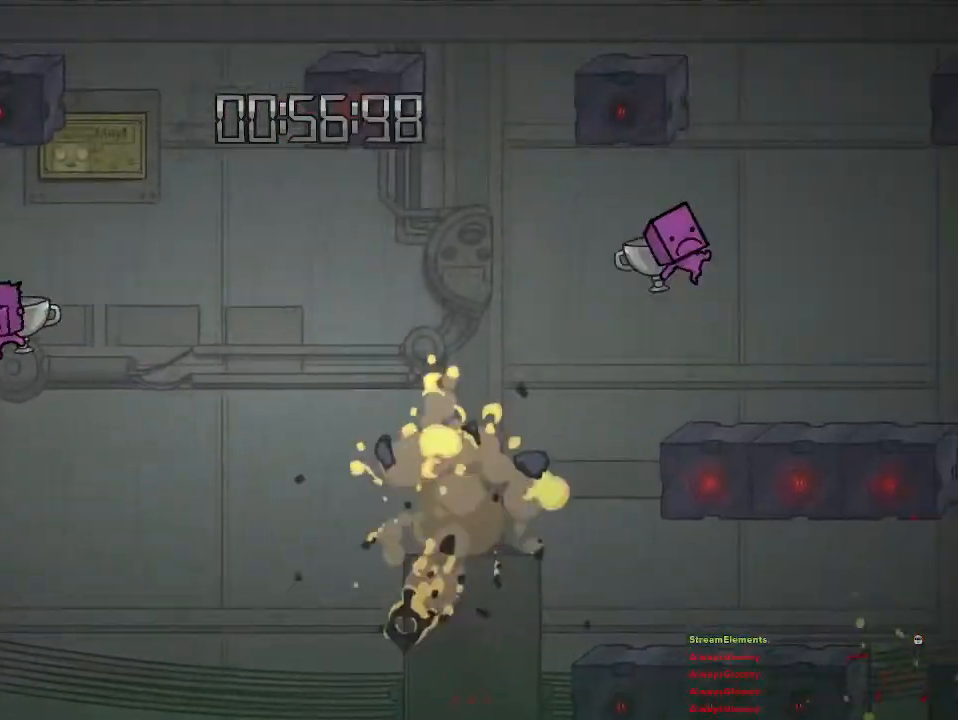
{"buttons": [], "left_stick": "center", "right_stick": "center", "events": [[117, "CROSS", "up"], [133, "left_stick", "center"]]}
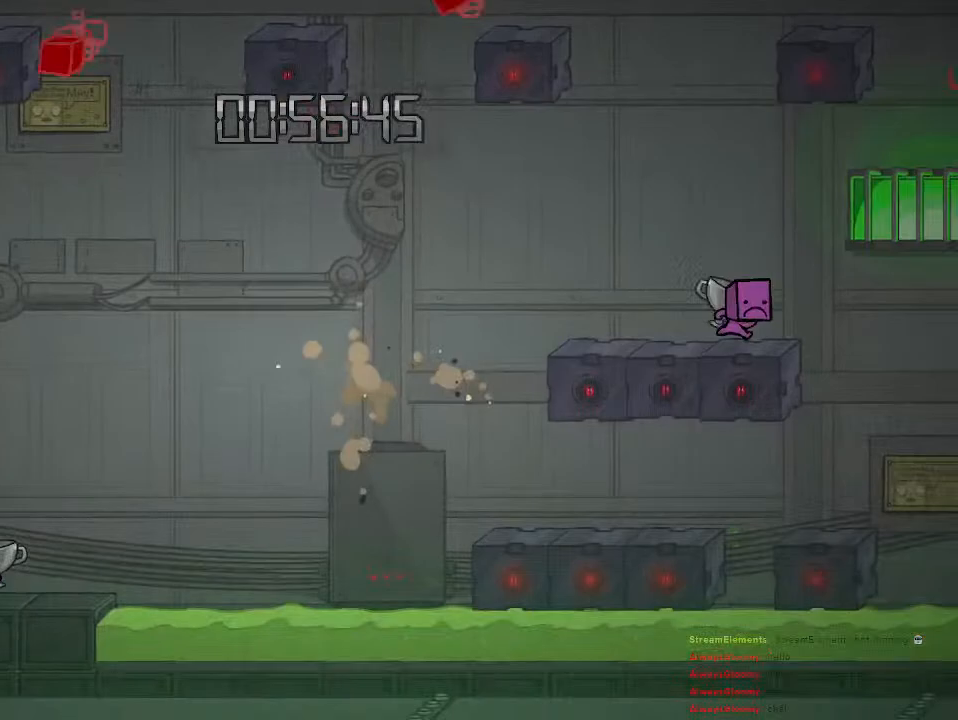
{"buttons": ["CIRCLE"], "left_stick": "center", "right_stick": "center", "events": [[67, "left_stick", "left"], [183, "CROSS", "down"], [283, "CROSS", "up"], [350, "CROSS", "down"], [400, "left_stick", "right"], [433, "CROSS", "up"], [483, "CIRCLE", "down"], [483, "left_stick", "center"]]}
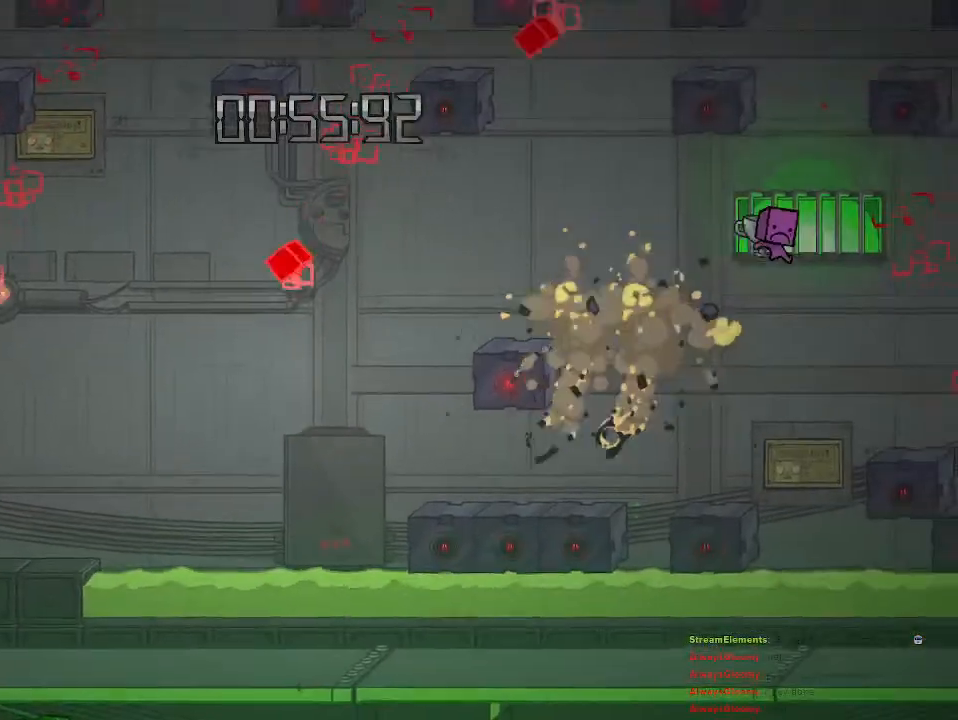
{"buttons": [], "left_stick": "center", "right_stick": "center", "events": [[67, "CIRCLE", "up"]]}
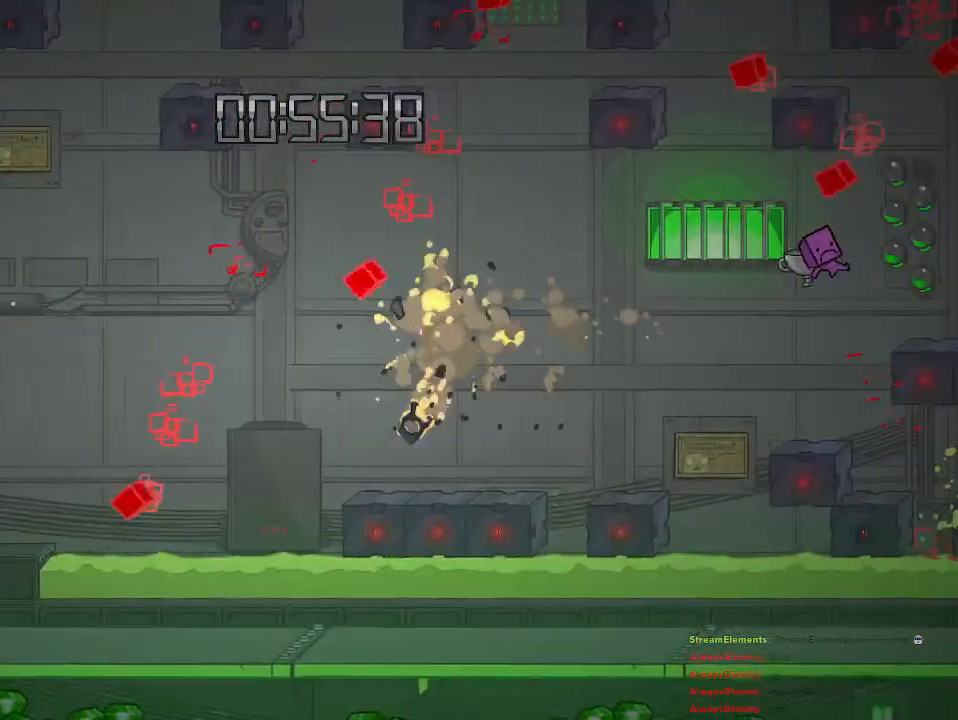
{"buttons": [], "left_stick": "left", "right_stick": "center", "events": [[150, "CROSS", "down"], [150, "left_stick", "up-right"], [333, "left_stick", "center"], [367, "CROSS", "up"], [417, "left_stick", "left"]]}
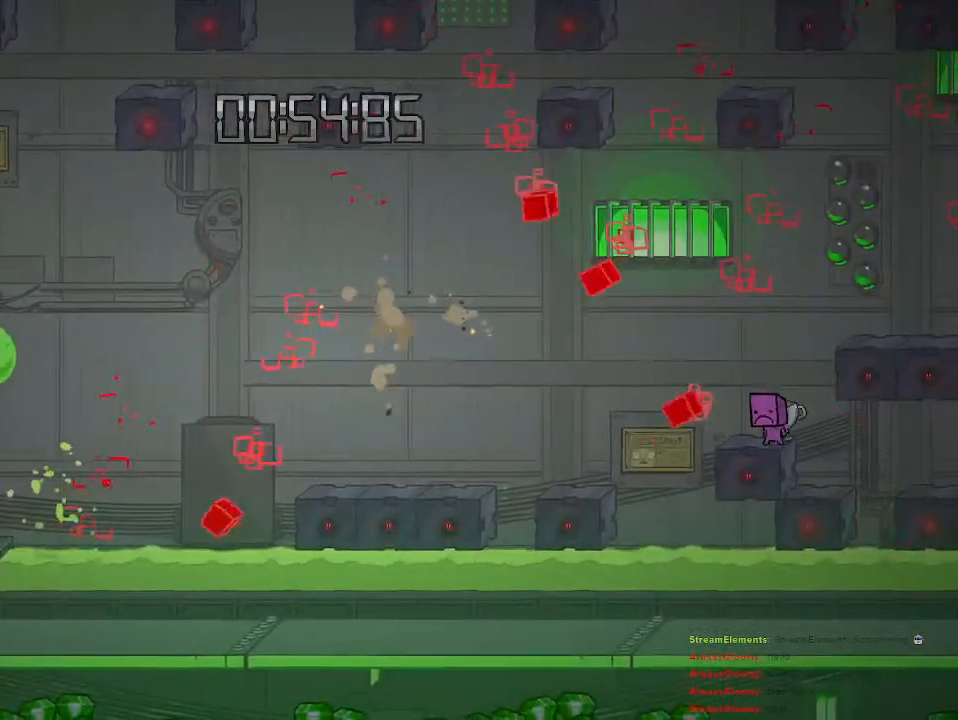
{"buttons": [], "left_stick": "center", "right_stick": "center", "events": [[150, "left_stick", "right"], [217, "CIRCLE", "down"], [217, "left_stick", "center"], [300, "CIRCLE", "up"], [383, "CIRCLE", "down"], [467, "CIRCLE", "up"]]}
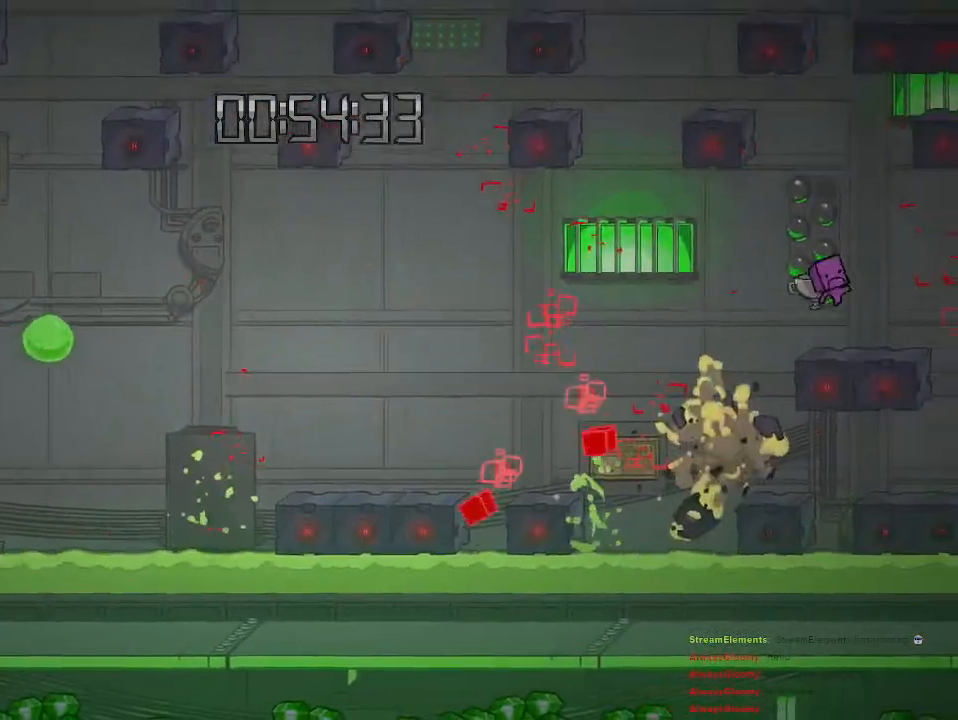
{"buttons": [], "left_stick": "center", "right_stick": "center", "events": [[183, "CIRCLE", "down"], [267, "CIRCLE", "up"]]}
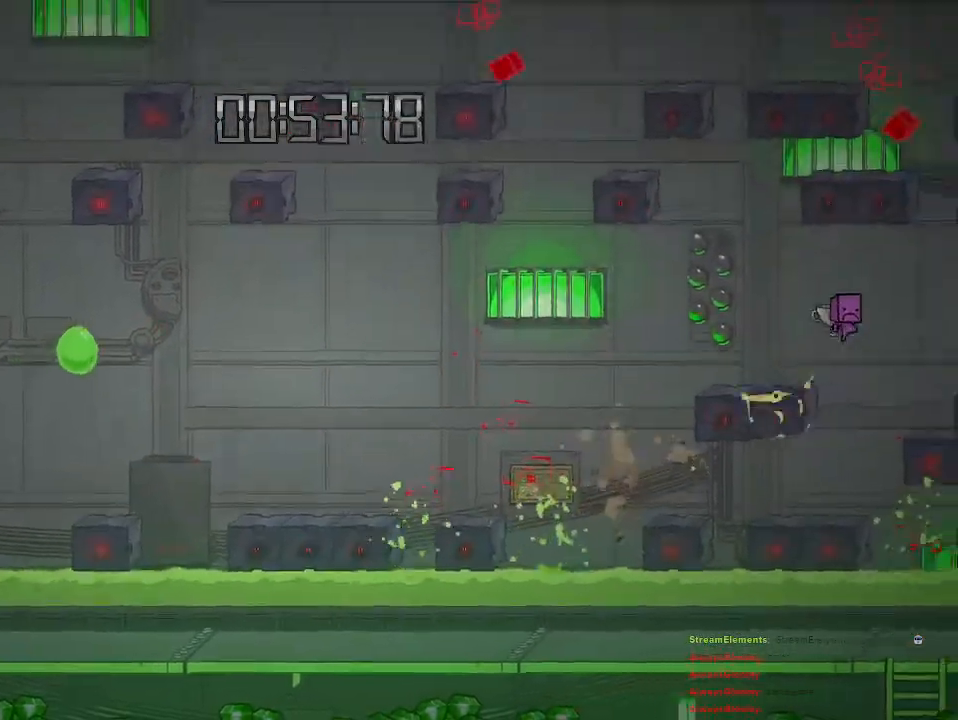
{"buttons": ["CROSS"], "left_stick": "right", "right_stick": "center", "events": [[400, "left_stick", "right"], [450, "CROSS", "down"]]}
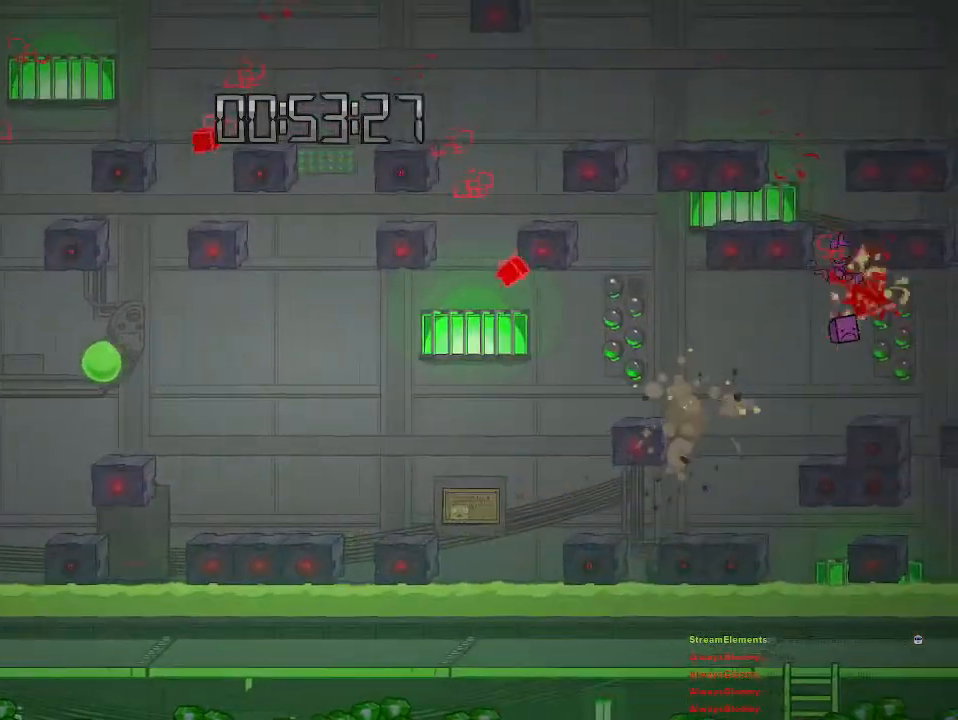
{"buttons": ["CROSS"], "left_stick": "right", "right_stick": "center", "events": [[117, "CROSS", "up"], [200, "CROSS", "down"]]}
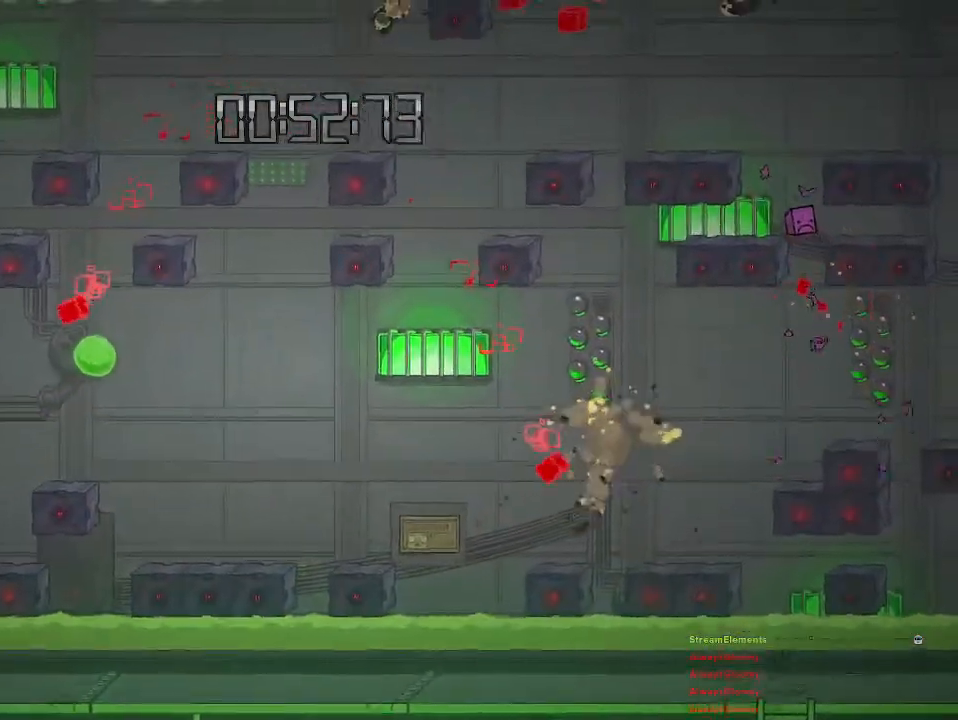
{"buttons": ["CROSS"], "left_stick": "left", "right_stick": "center", "events": [[17, "CROSS", "up"], [183, "CROSS", "down"], [183, "left_stick", "left"], [450, "CROSS", "up"], [500, "CROSS", "down"]]}
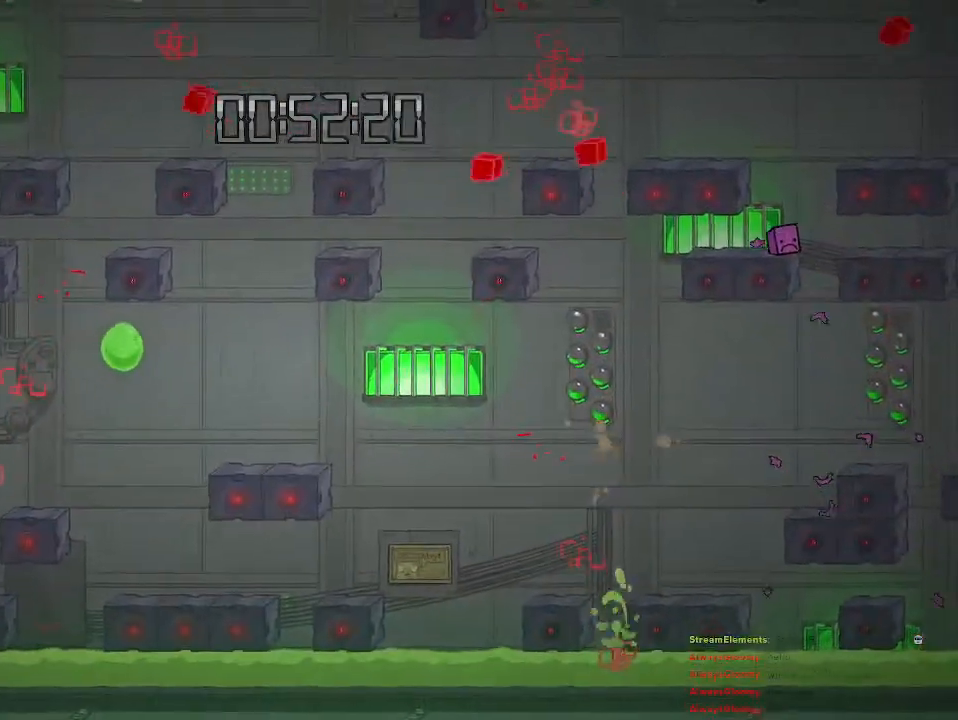
{"buttons": [], "left_stick": "center", "right_stick": "center", "events": [[300, "CROSS", "up"], [300, "left_stick", "center"]]}
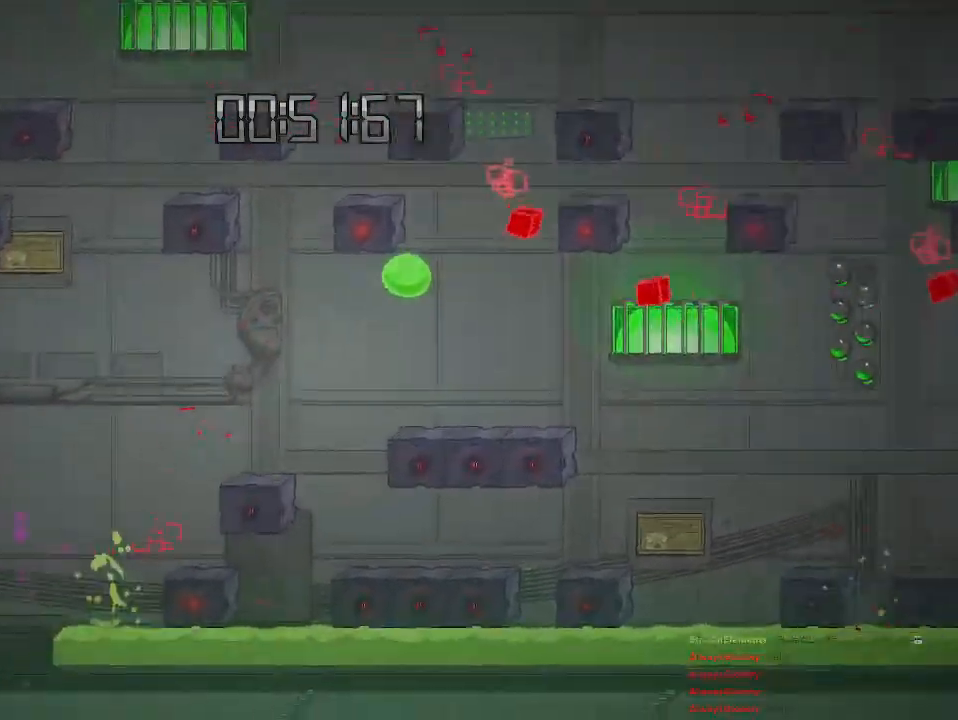
{"buttons": [], "left_stick": "center", "right_stick": "center", "events": []}
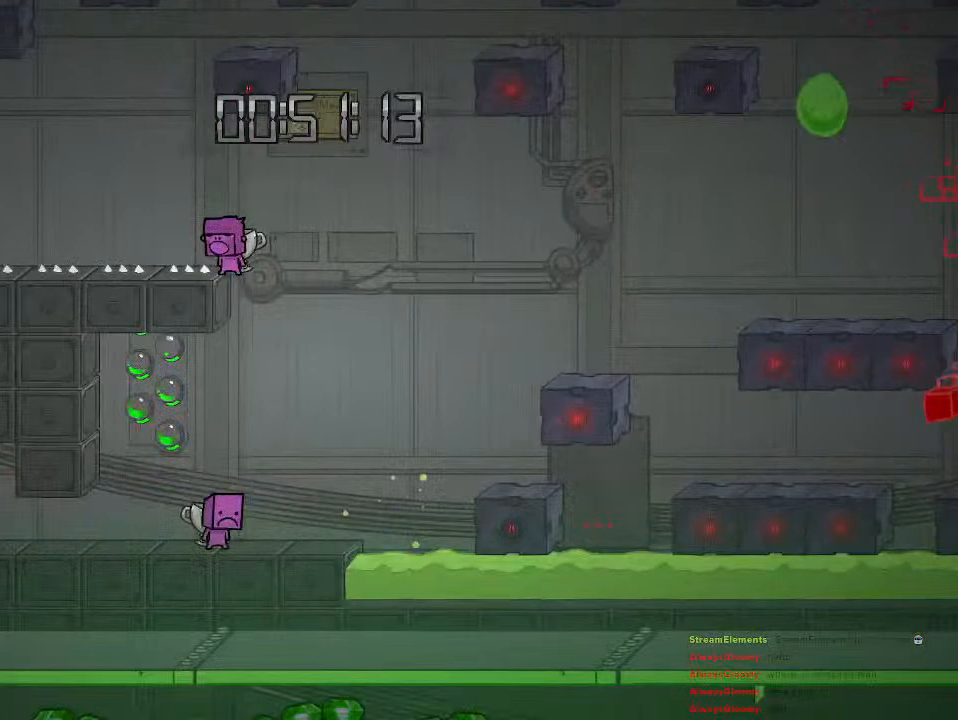
{"buttons": [], "left_stick": "center", "right_stick": "center", "events": []}
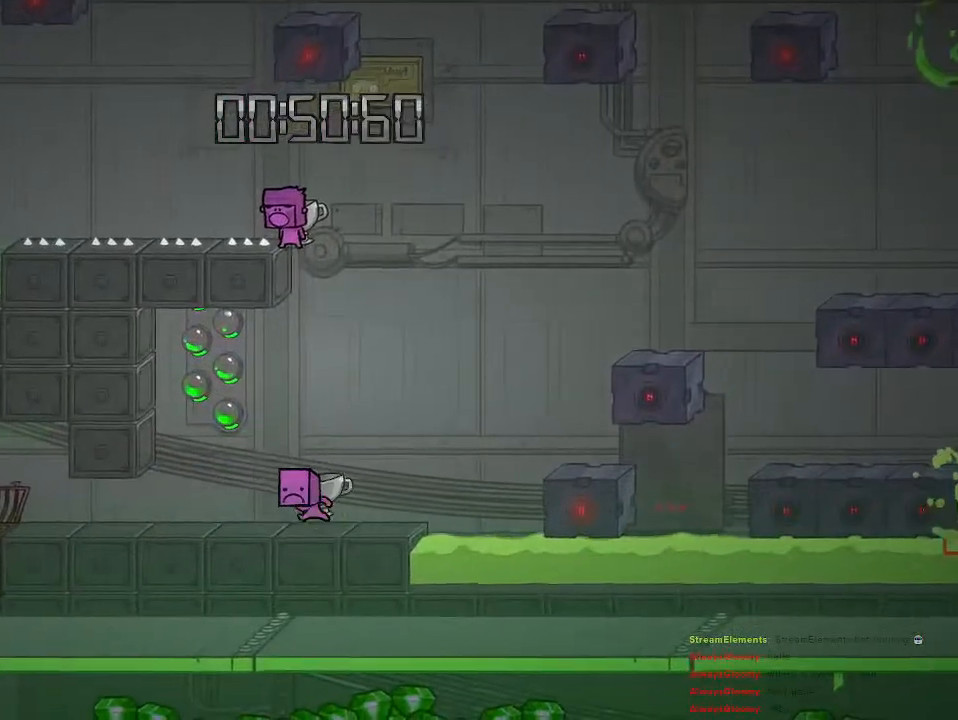
{"buttons": [], "left_stick": "center", "right_stick": "center", "events": [[383, "CIRCLE", "down"], [483, "CIRCLE", "up"]]}
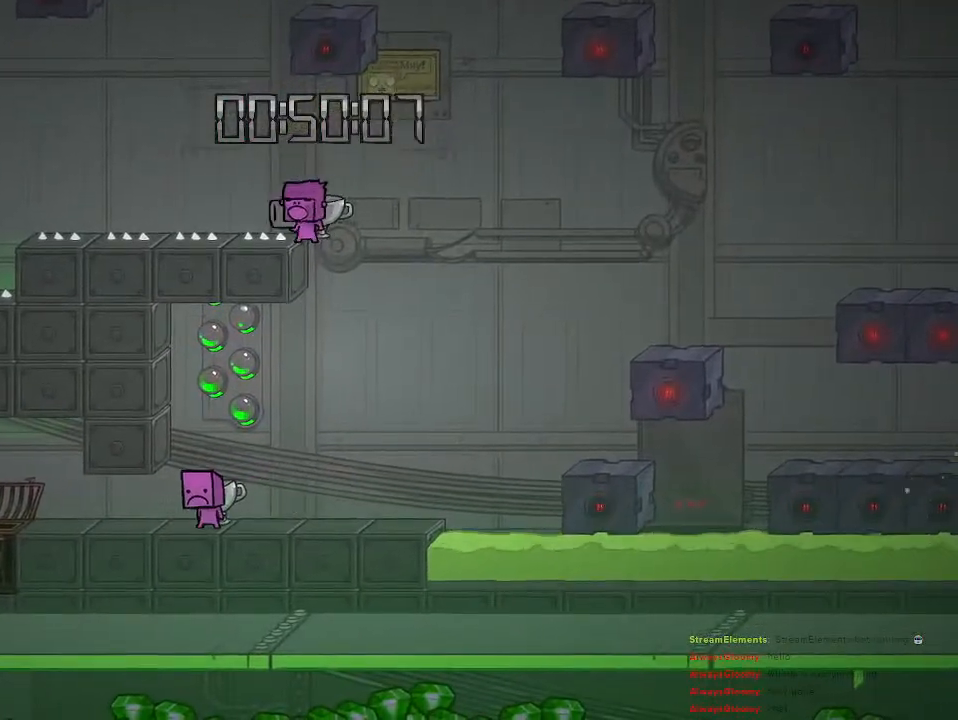
{"buttons": ["CROSS"], "left_stick": "left", "right_stick": "center", "events": [[400, "left_stick", "left"], [417, "CROSS", "down"]]}
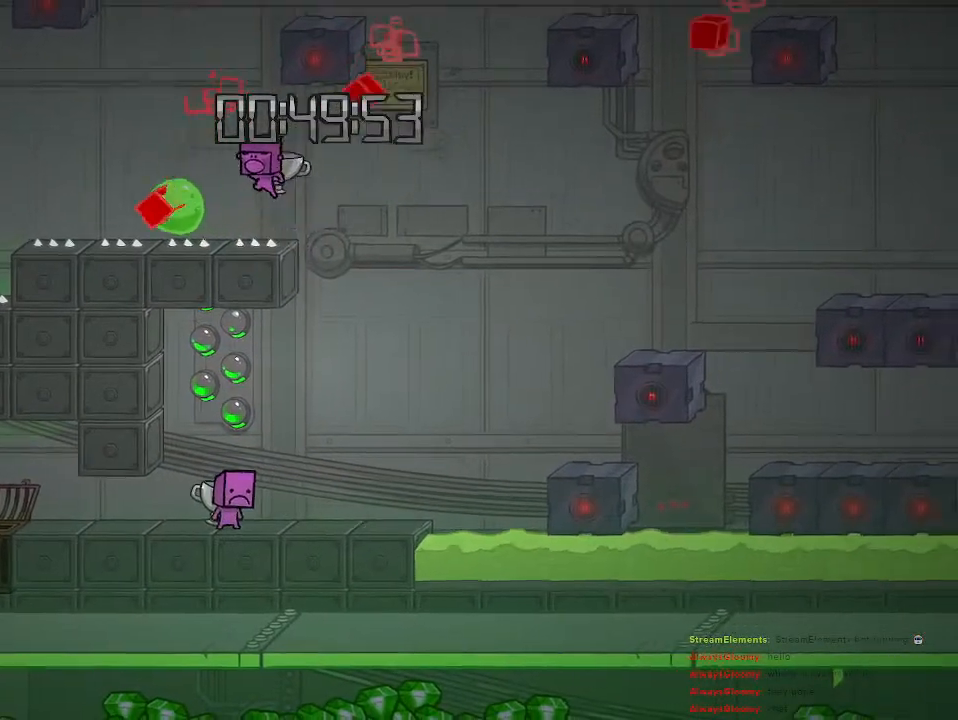
{"buttons": [], "left_stick": "left", "right_stick": "center", "events": [[83, "CROSS", "up"], [217, "CROSS", "down"], [300, "CROSS", "up"]]}
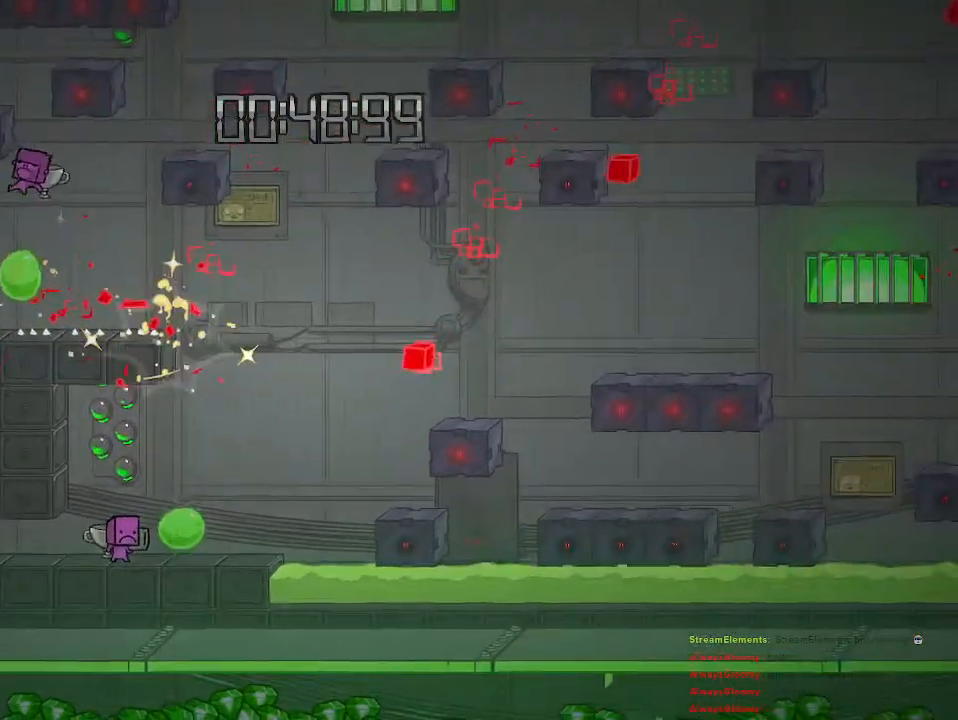
{"buttons": [], "left_stick": "left", "right_stick": "center", "events": [[67, "left_stick", "center"], [200, "left_stick", "right"], [250, "CROSS", "down"], [283, "left_stick", "center"], [483, "CROSS", "up"], [500, "left_stick", "left"]]}
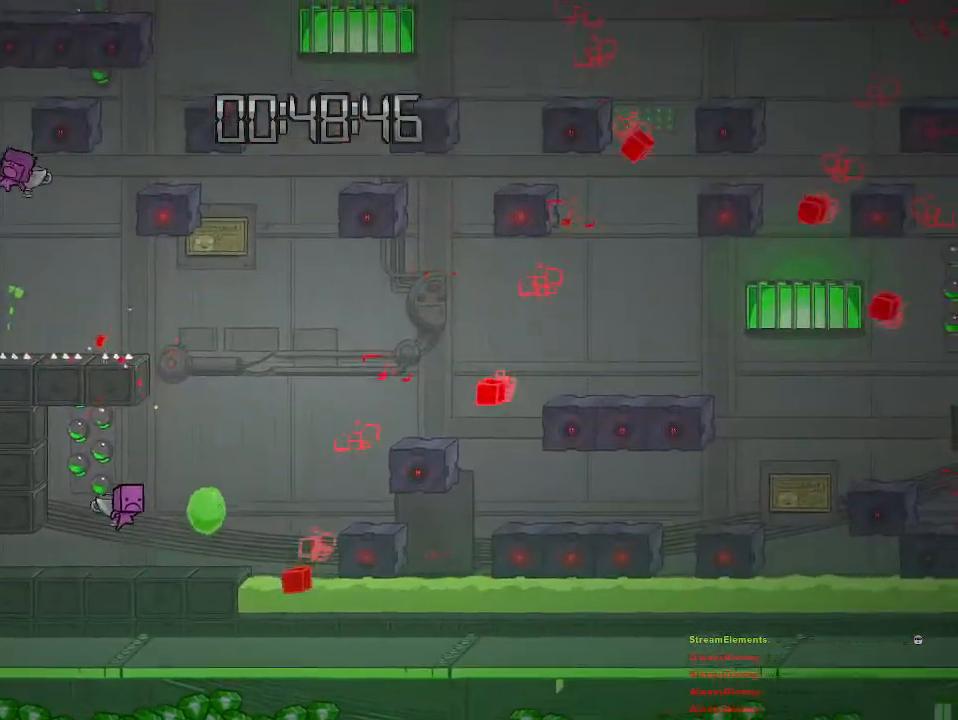
{"buttons": ["CROSS"], "left_stick": "center", "right_stick": "center", "events": [[33, "CROSS", "down"], [83, "left_stick", "center"], [283, "CROSS", "up"], [350, "left_stick", "left"], [483, "CROSS", "down"], [500, "left_stick", "center"]]}
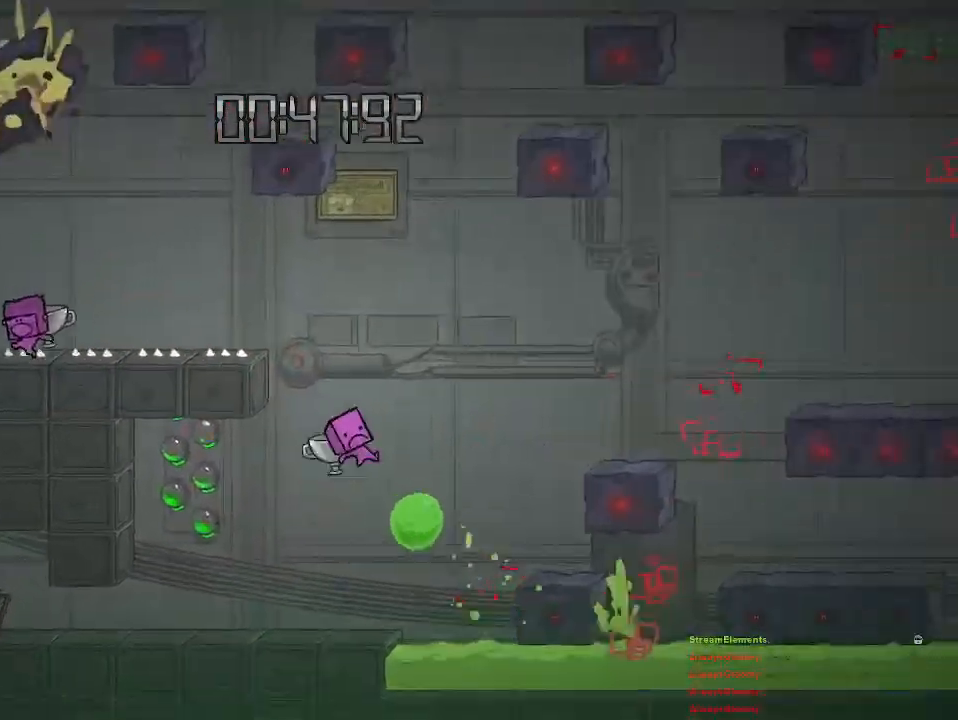
{"buttons": [], "left_stick": "center", "right_stick": "center", "events": [[117, "CROSS", "up"]]}
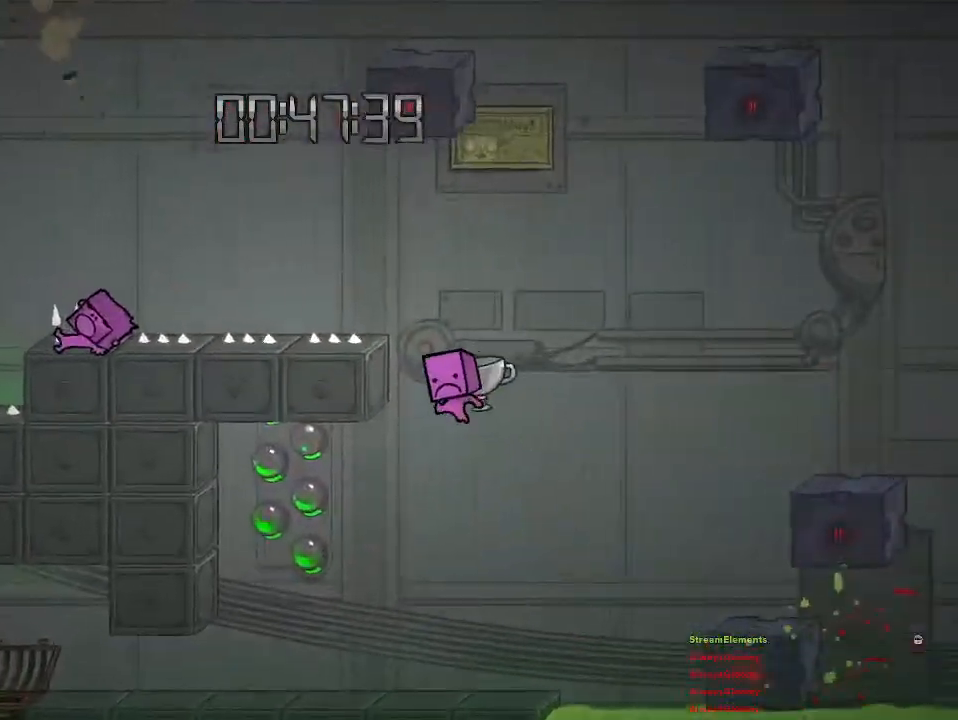
{"buttons": [], "left_stick": "center", "right_stick": "center", "events": []}
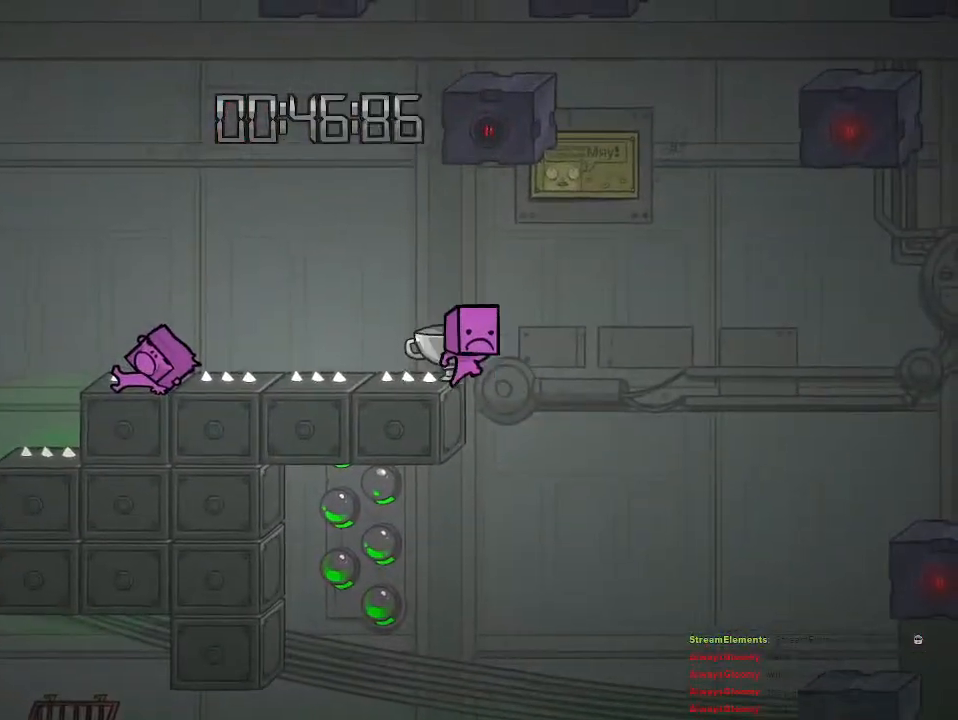
{"buttons": [], "left_stick": "center", "right_stick": "center", "events": []}
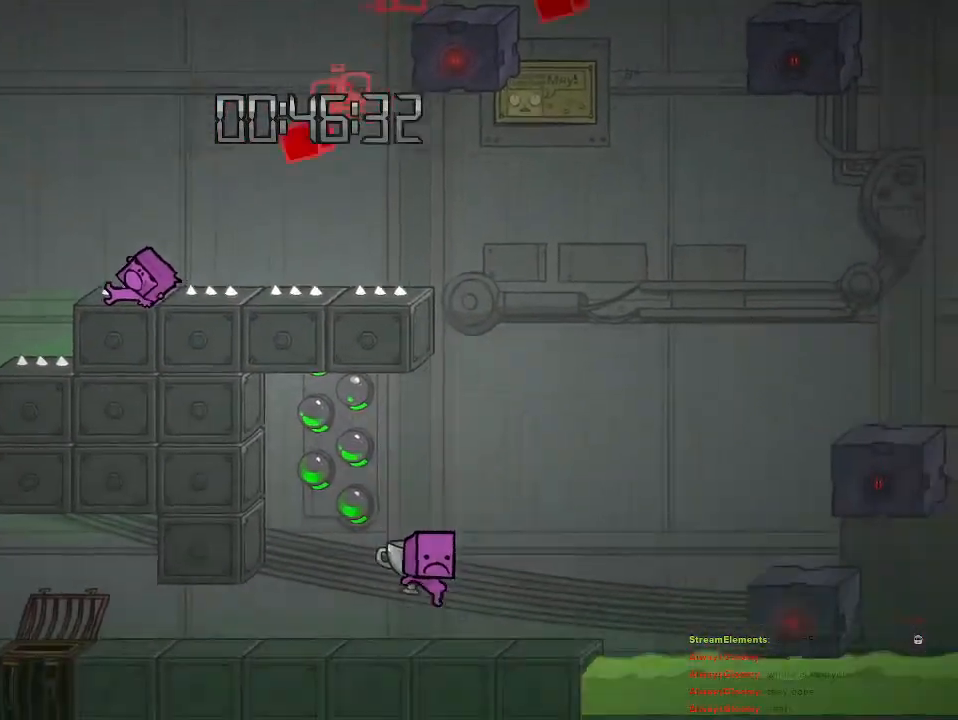
{"buttons": [], "left_stick": "center", "right_stick": "center", "events": []}
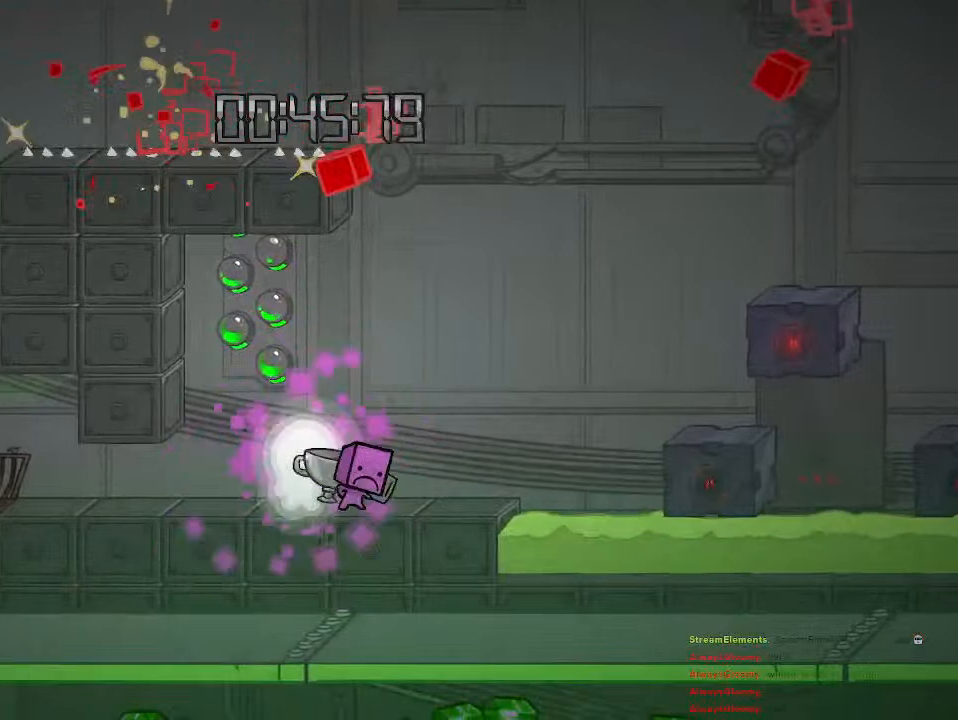
{"buttons": [], "left_stick": "center", "right_stick": "center", "events": [[100, "left_stick", "left"], [450, "left_stick", "center"]]}
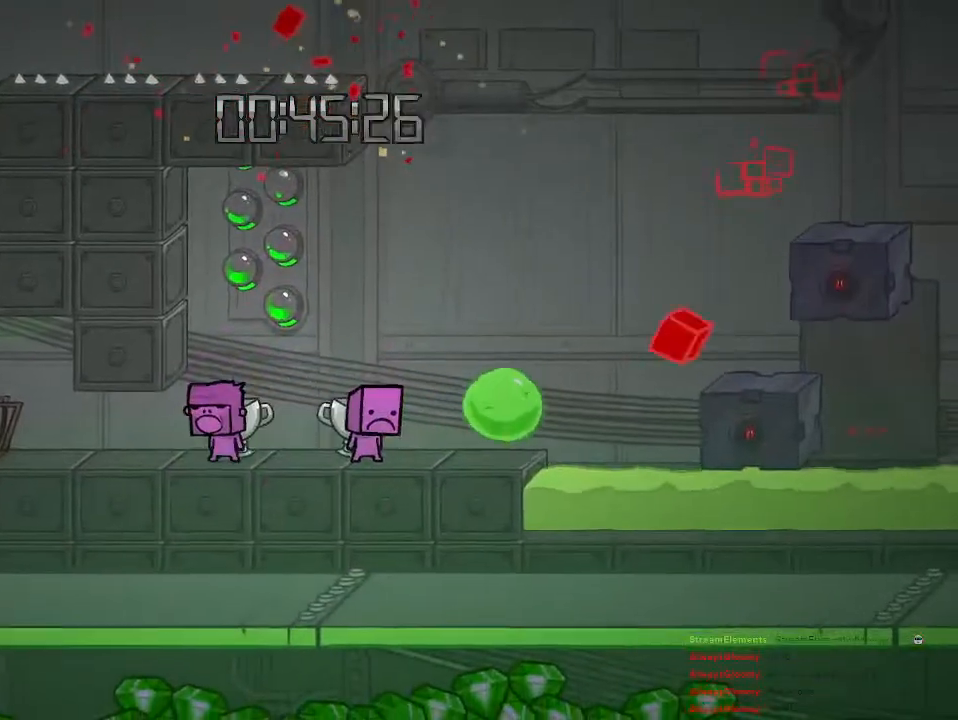
{"buttons": [], "left_stick": "center", "right_stick": "center", "events": [[83, "left_stick", "right"], [167, "left_stick", "center"]]}
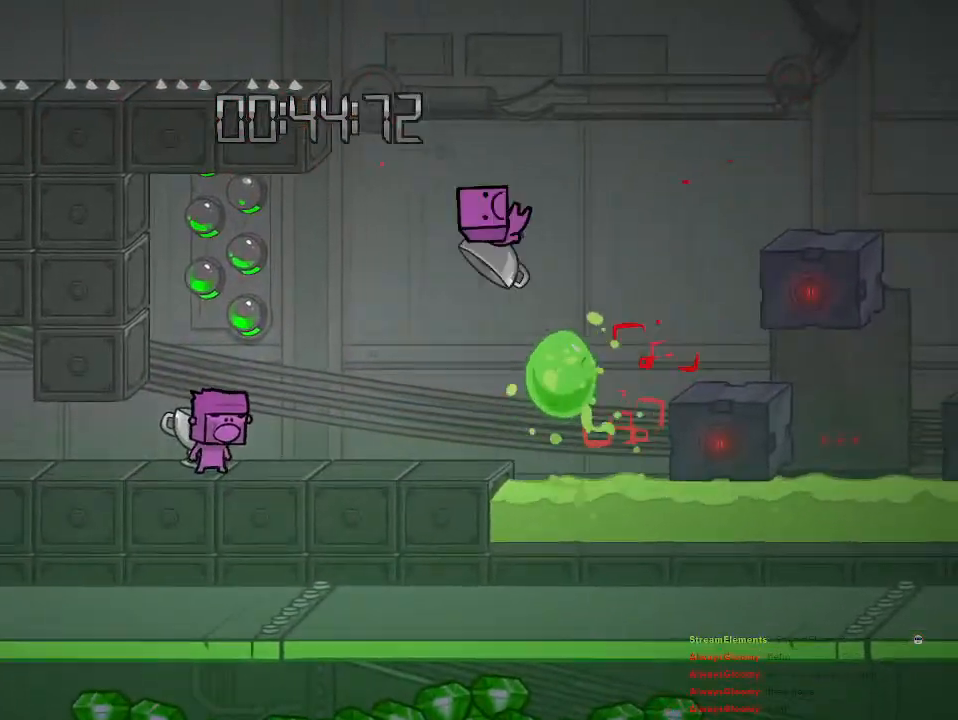
{"buttons": [], "left_stick": "center", "right_stick": "center", "events": [[133, "CIRCLE", "down"], [233, "CIRCLE", "up"]]}
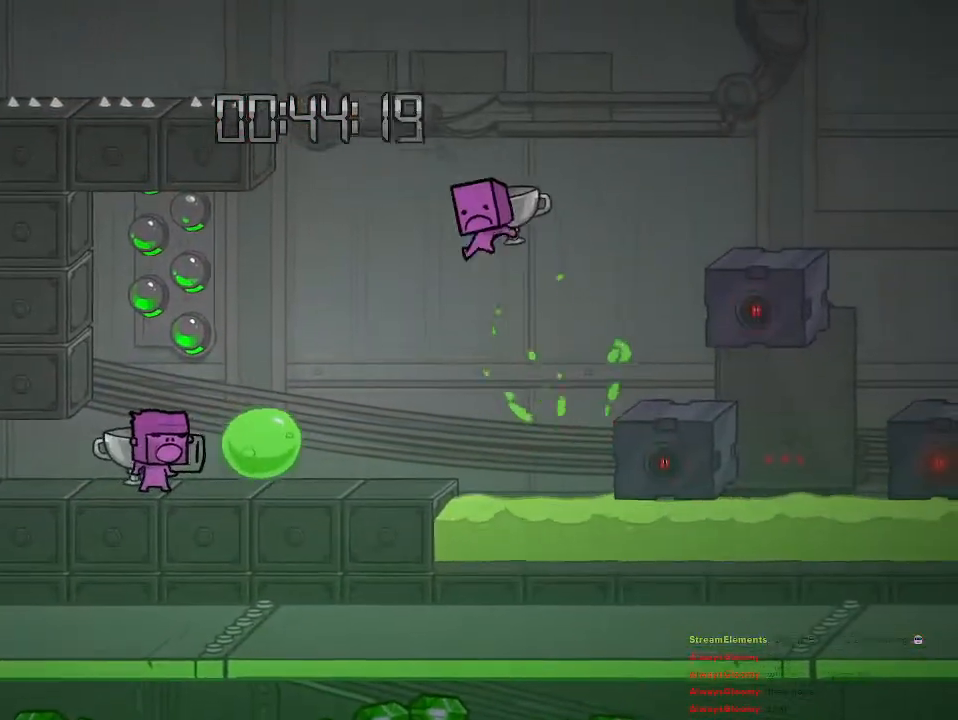
{"buttons": [], "left_stick": "center", "right_stick": "center", "events": []}
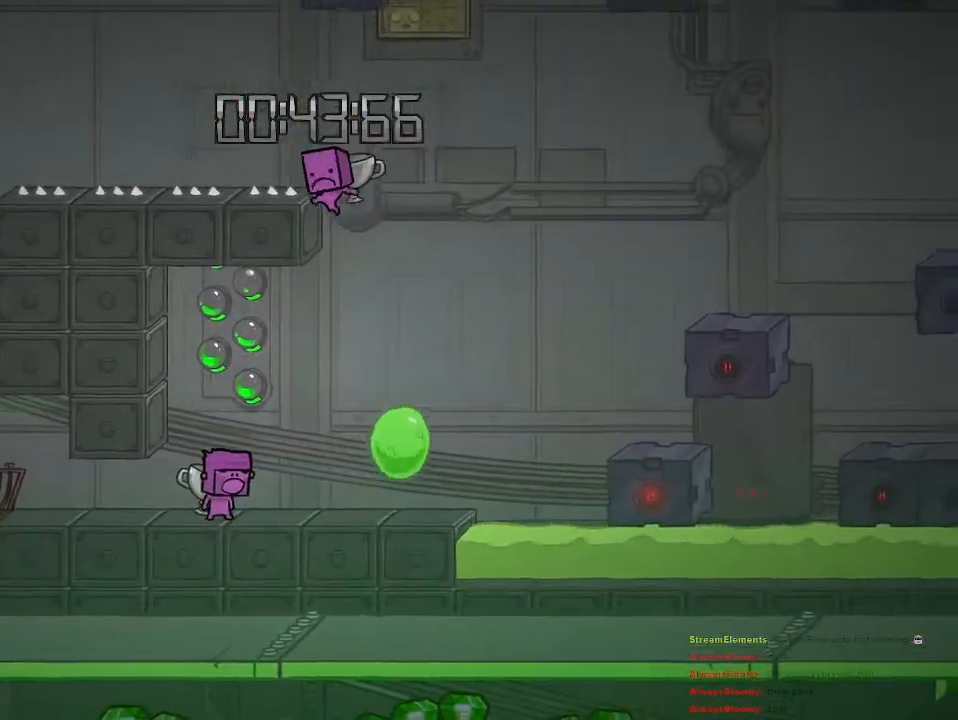
{"buttons": ["CROSS"], "left_stick": "right", "right_stick": "center", "events": [[133, "left_stick", "right"], [300, "CROSS", "down"]]}
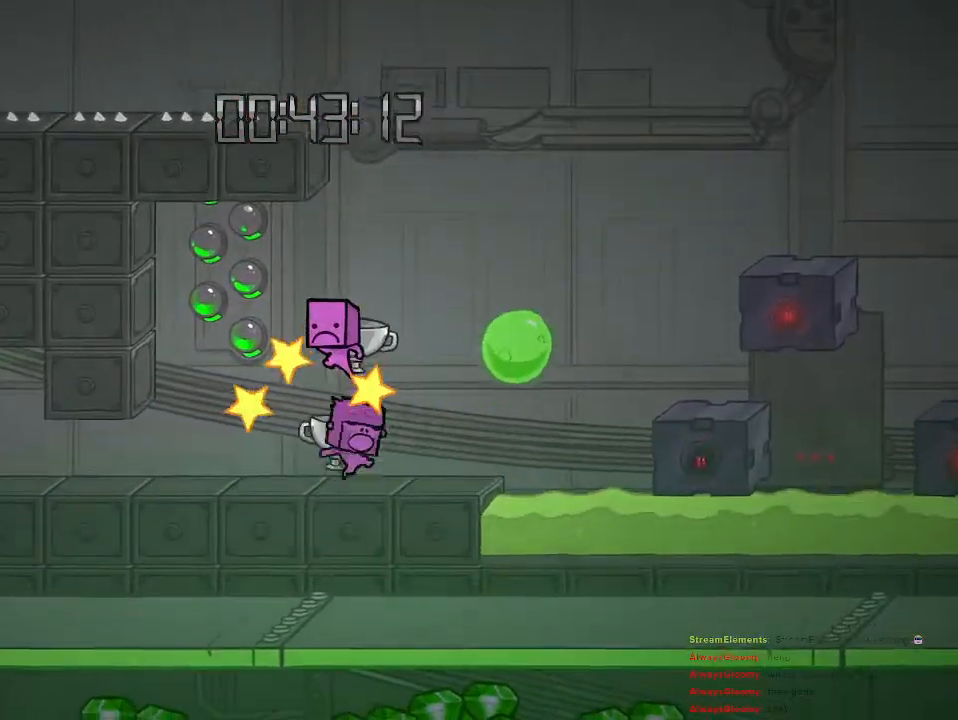
{"buttons": ["CROSS"], "left_stick": "center", "right_stick": "center", "events": [[33, "CROSS", "up"], [83, "left_stick", "center"], [417, "CROSS", "down"], [417, "left_stick", "left"], [500, "left_stick", "center"]]}
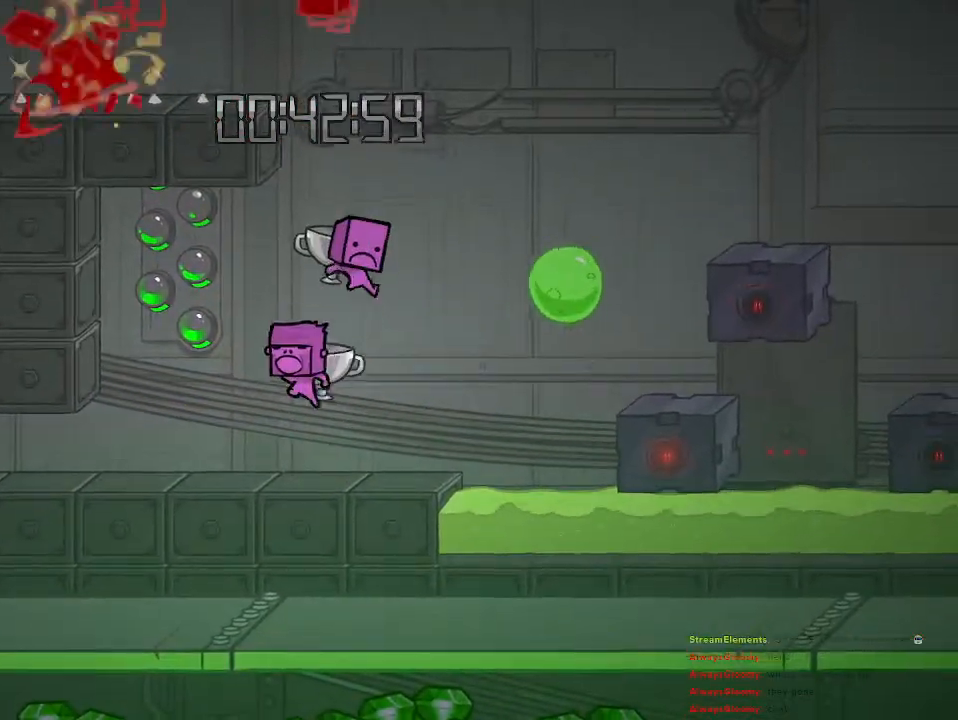
{"buttons": [], "left_stick": "center", "right_stick": "center", "events": [[133, "CROSS", "up"], [200, "CROSS", "down"], [483, "CROSS", "up"]]}